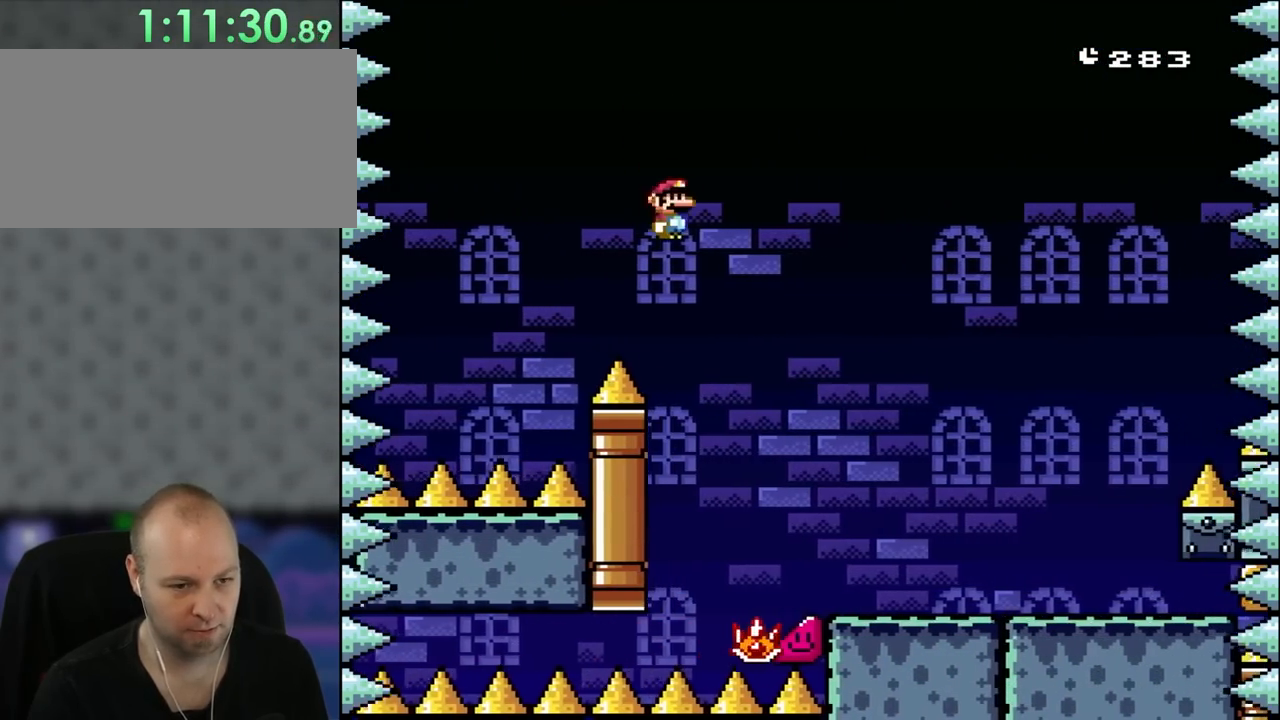
Gameplay with a controller (Nintendo layout); each line is a JSON object with the inputs held at the frame after it. "events" lists button and stick changes between this image and that frame as [ms after this image, input, new state], when the widget could be followed in between. Not read: L3 R3.
{"buttons": ["X", "DPAD_RIGHT"], "events": [[333, "A", "up"]]}
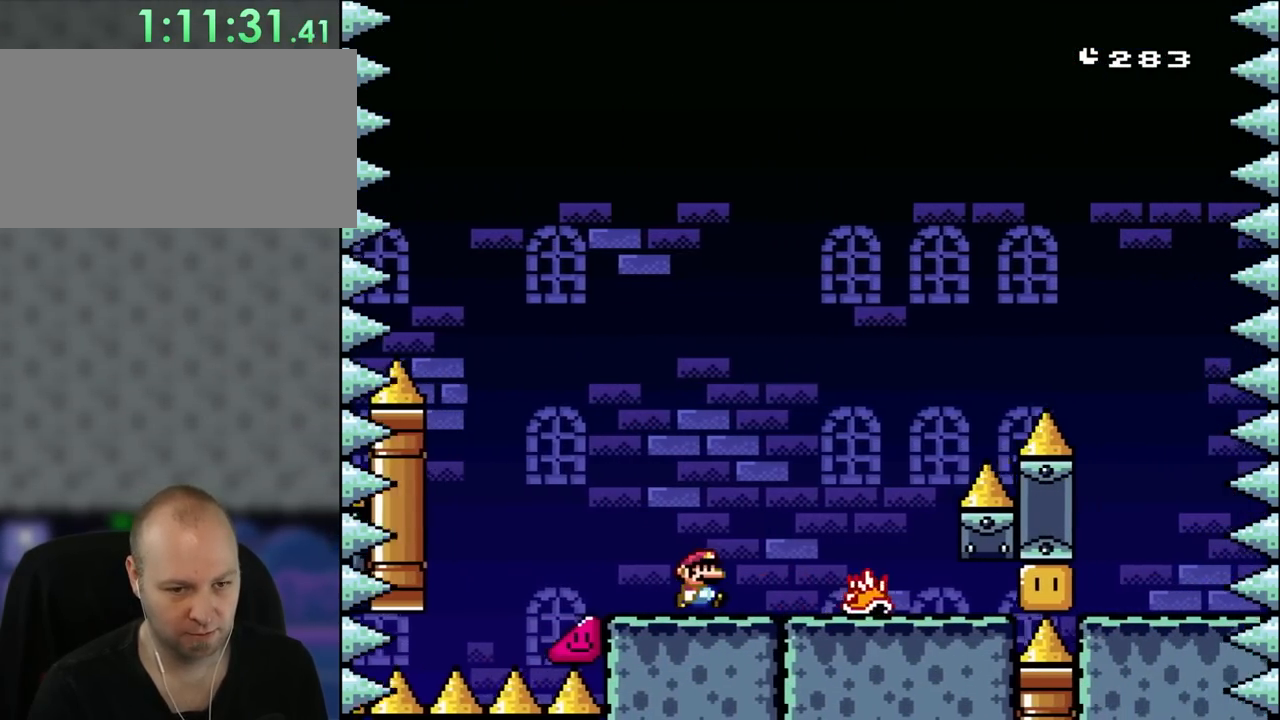
{"buttons": ["B", "Y", "DPAD_RIGHT"], "events": [[133, "X", "up"], [133, "Y", "down"], [233, "B", "down"]]}
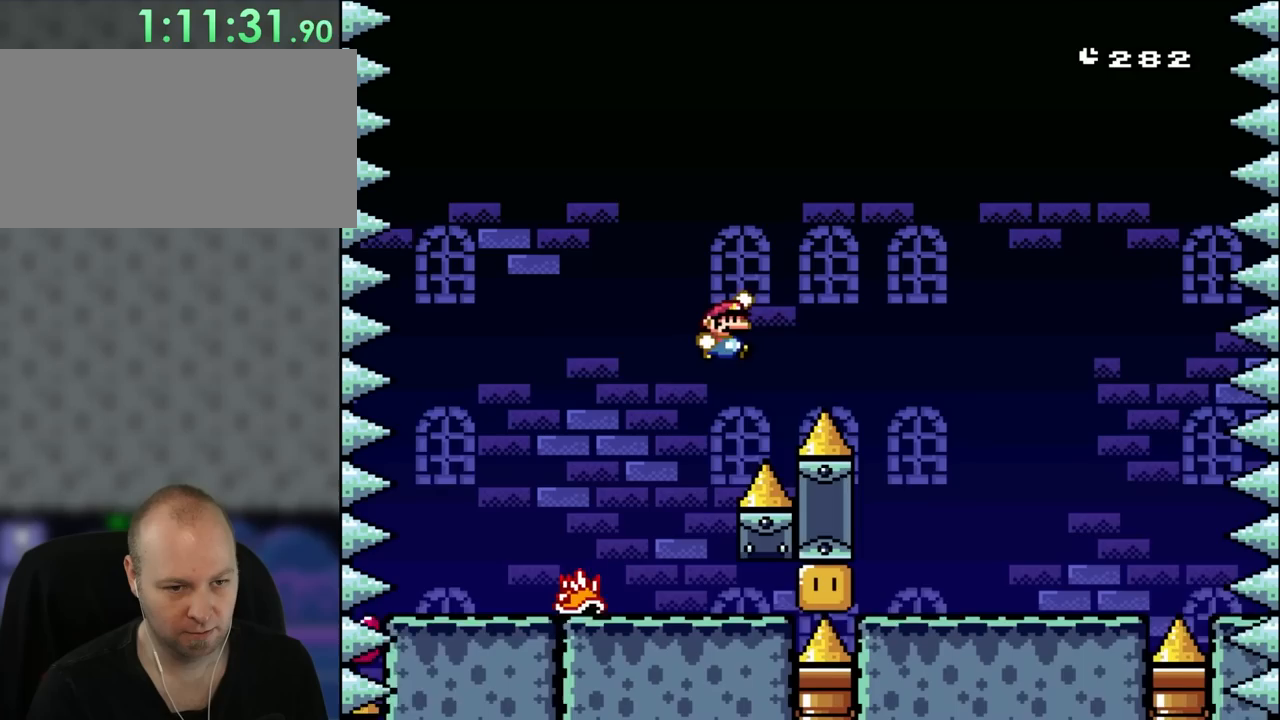
{"buttons": ["X", "DPAD_RIGHT"], "events": [[417, "B", "up"], [433, "X", "down"], [433, "Y", "up"]]}
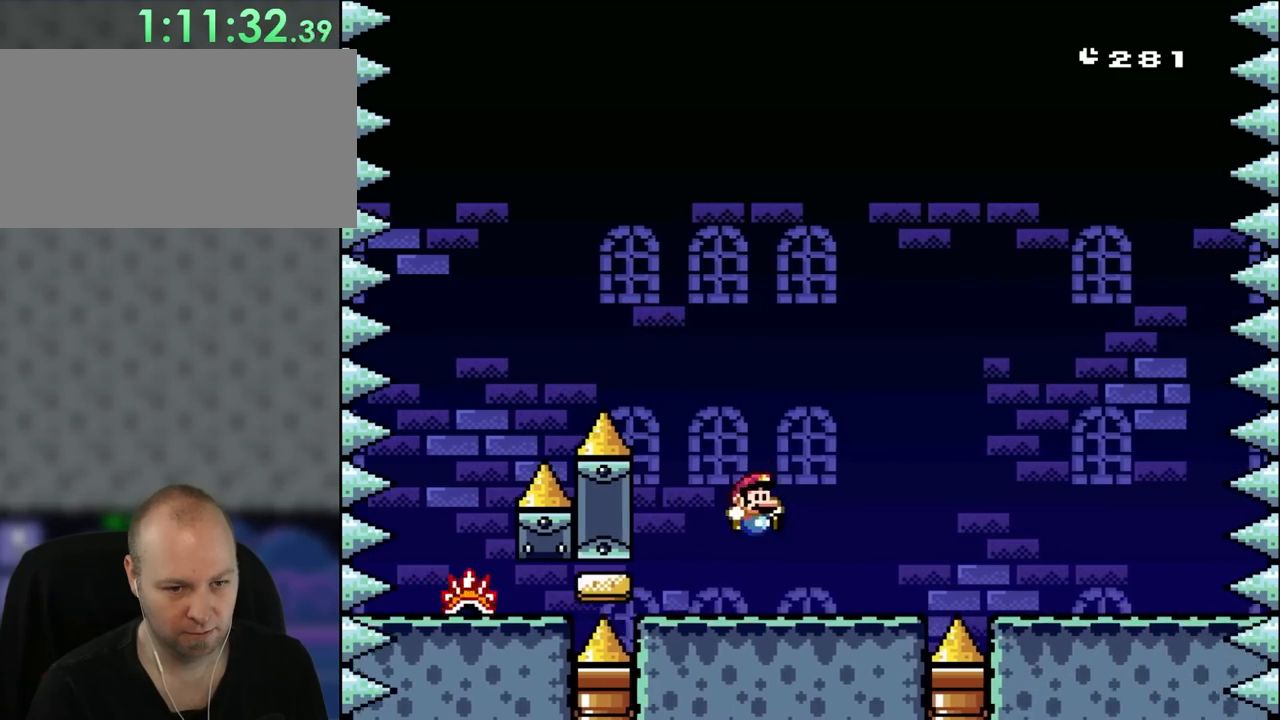
{"buttons": ["X", "DPAD_RIGHT"], "events": [[267, "A", "down"], [367, "A", "up"]]}
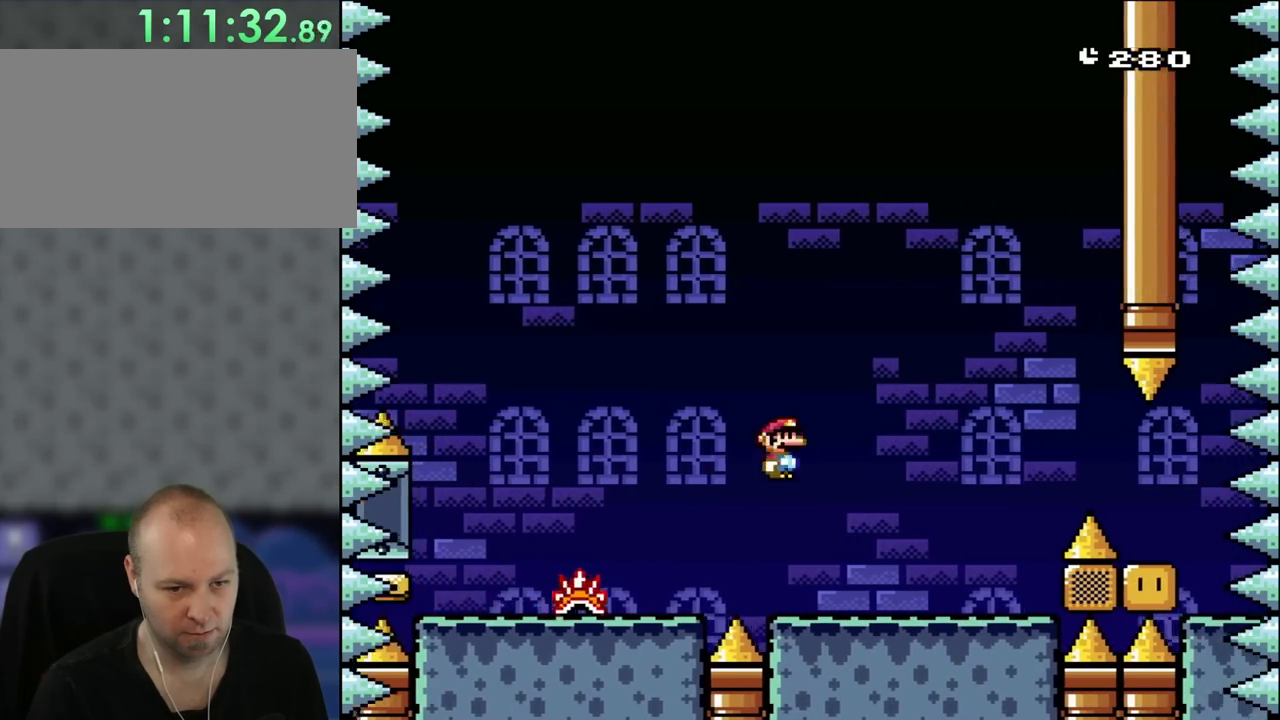
{"buttons": ["X", "DPAD_RIGHT"], "events": [[400, "A", "down"], [467, "A", "up"]]}
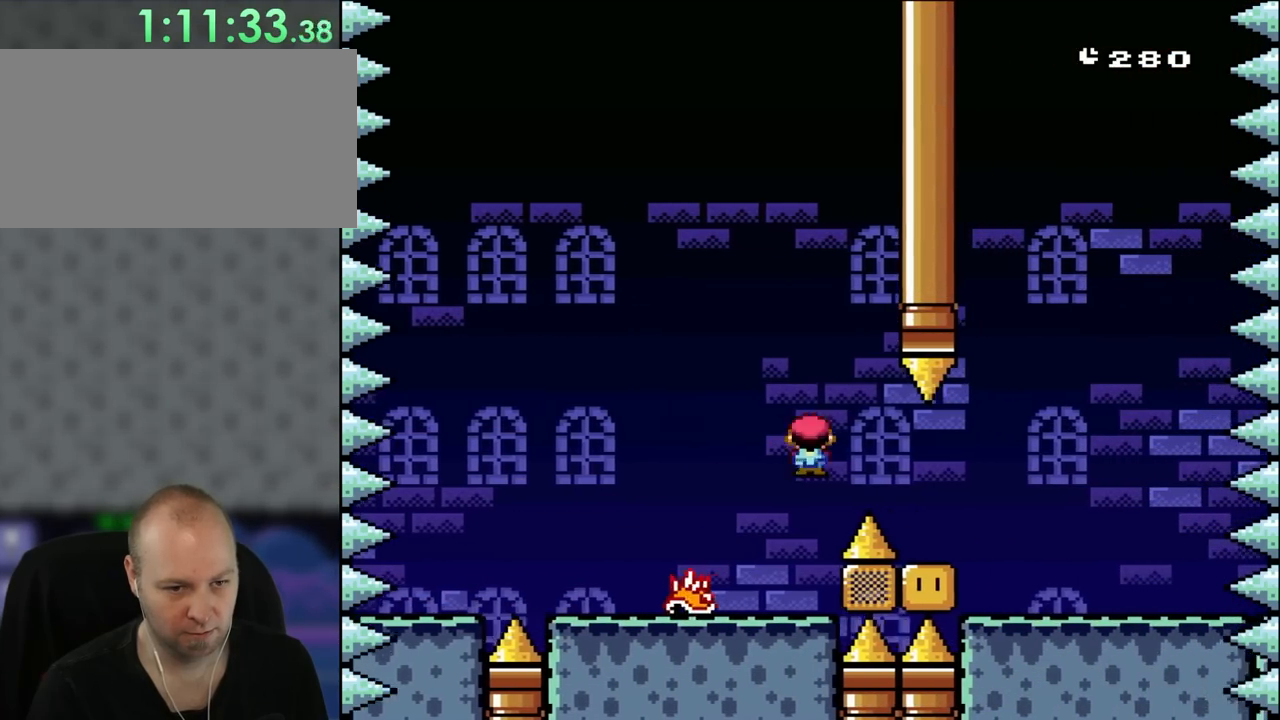
{"buttons": ["X", "DPAD_RIGHT"], "events": [[133, "A", "down"], [500, "A", "up"]]}
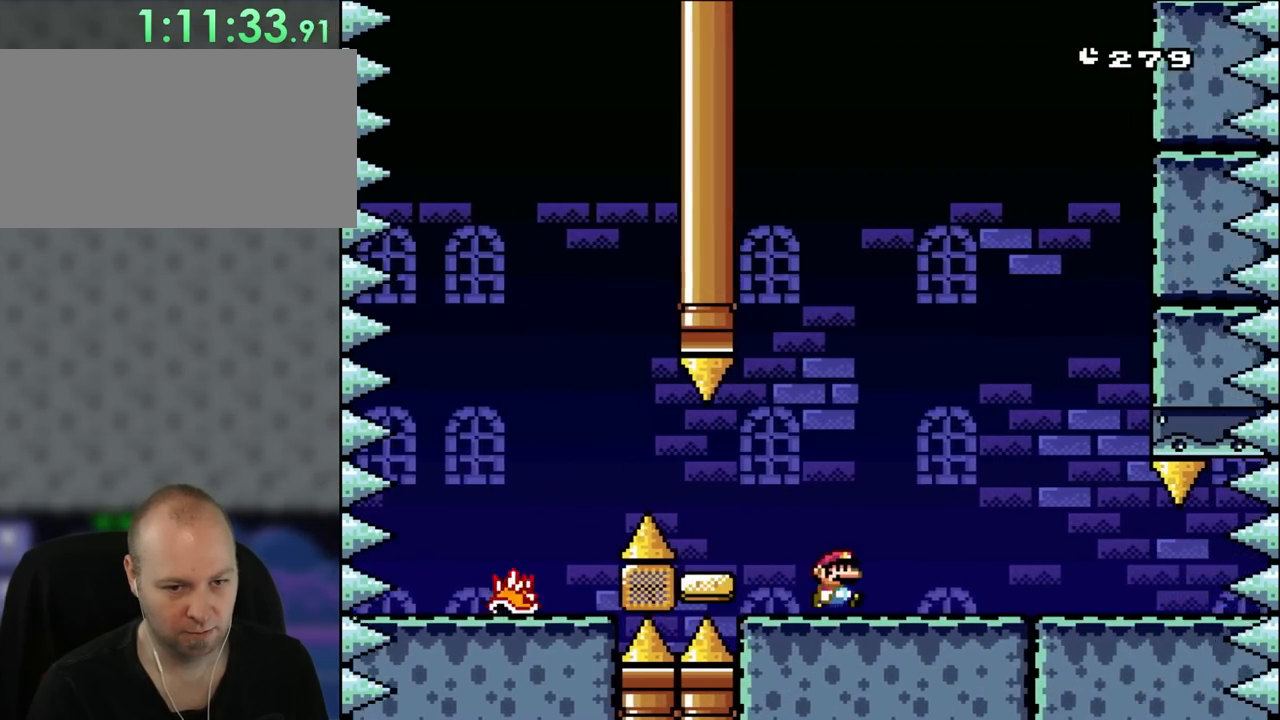
{"buttons": ["X", "DPAD_LEFT"], "events": [[467, "DPAD_RIGHT", "up"], [500, "DPAD_LEFT", "down"]]}
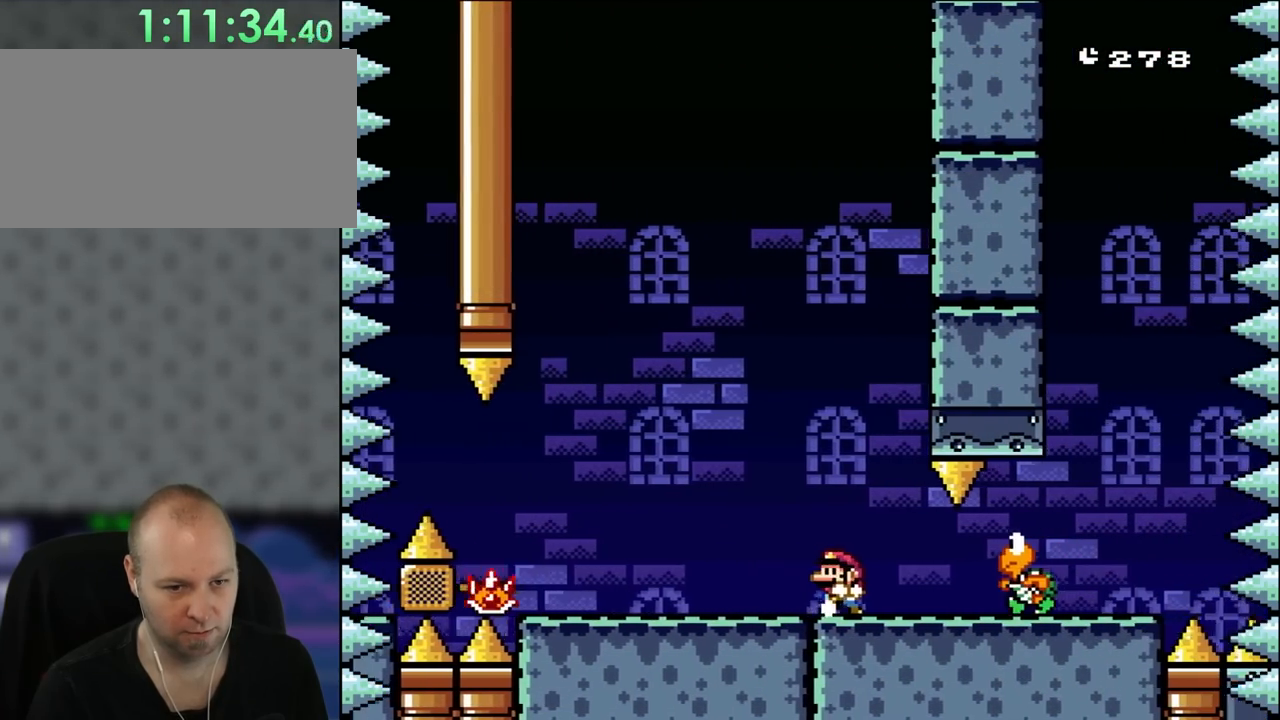
{"buttons": ["X"], "events": [[133, "DPAD_LEFT", "up"], [300, "A", "down"], [400, "A", "up"]]}
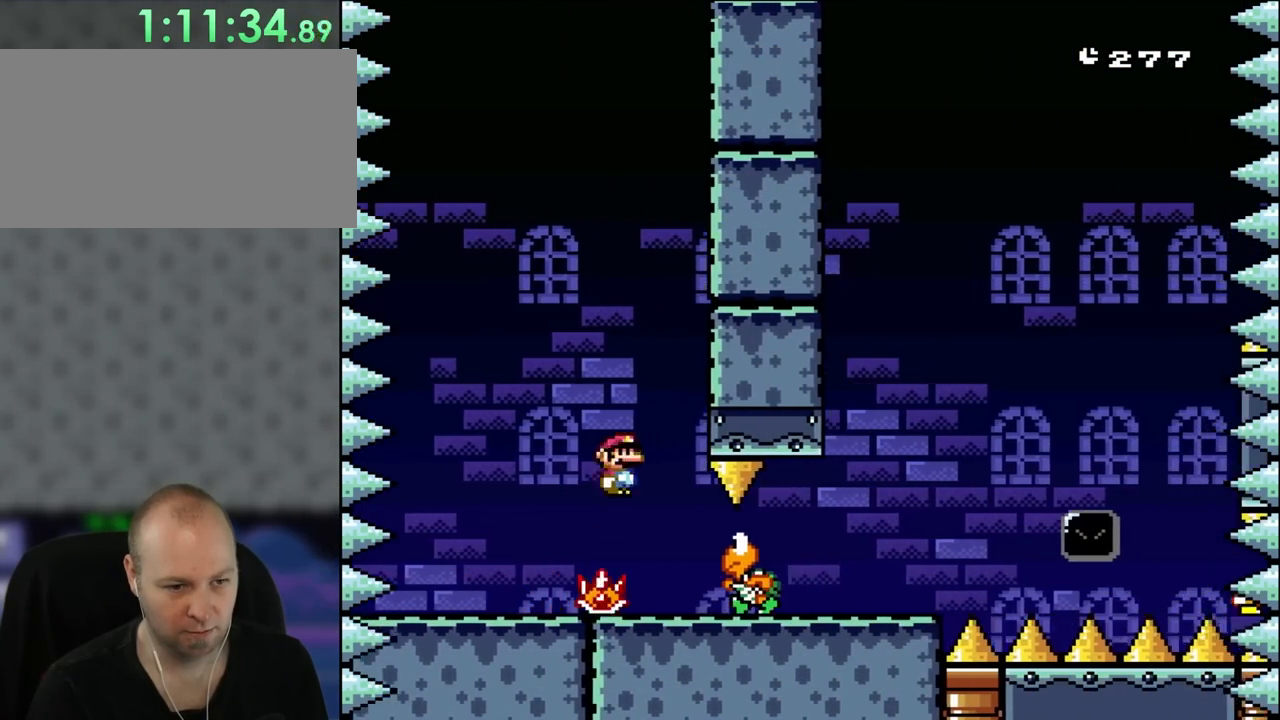
{"buttons": ["Y", "DPAD_RIGHT"], "events": [[33, "A", "down"], [33, "DPAD_RIGHT", "down"], [133, "A", "up"], [367, "X", "up"], [367, "Y", "down"]]}
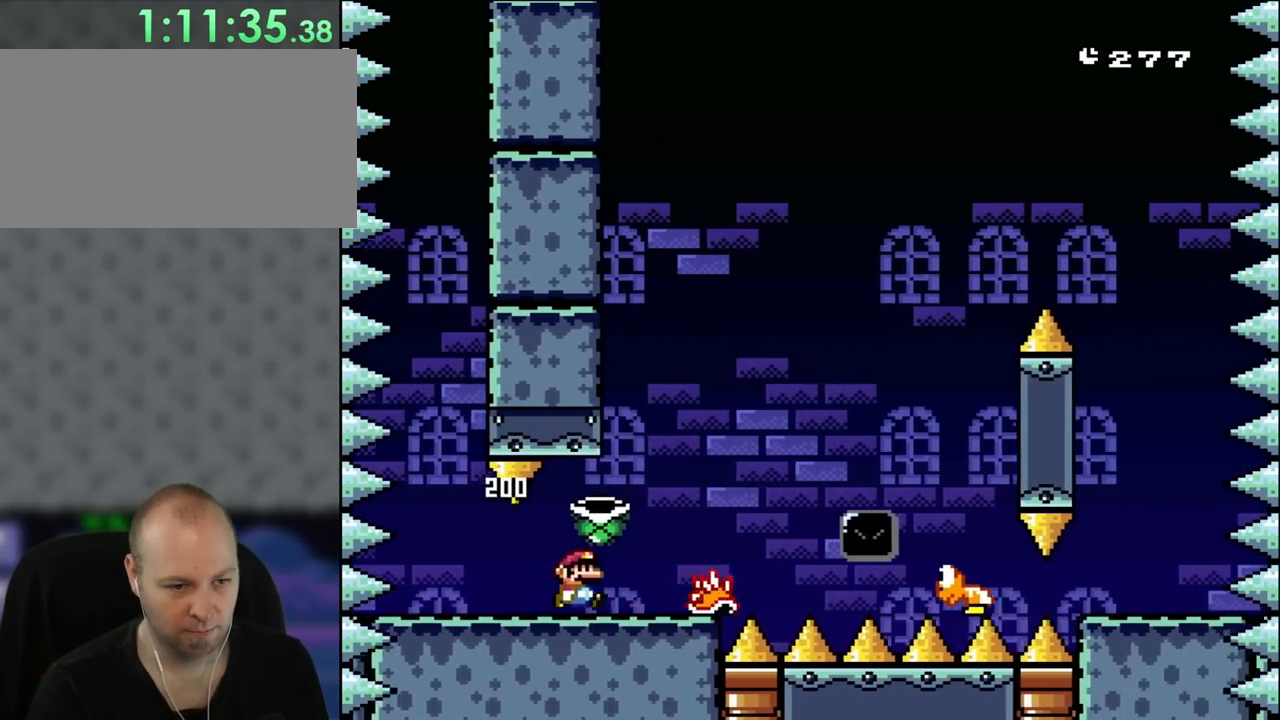
{"buttons": ["Y", "DPAD_RIGHT"], "events": [[200, "B", "down"], [367, "B", "up"]]}
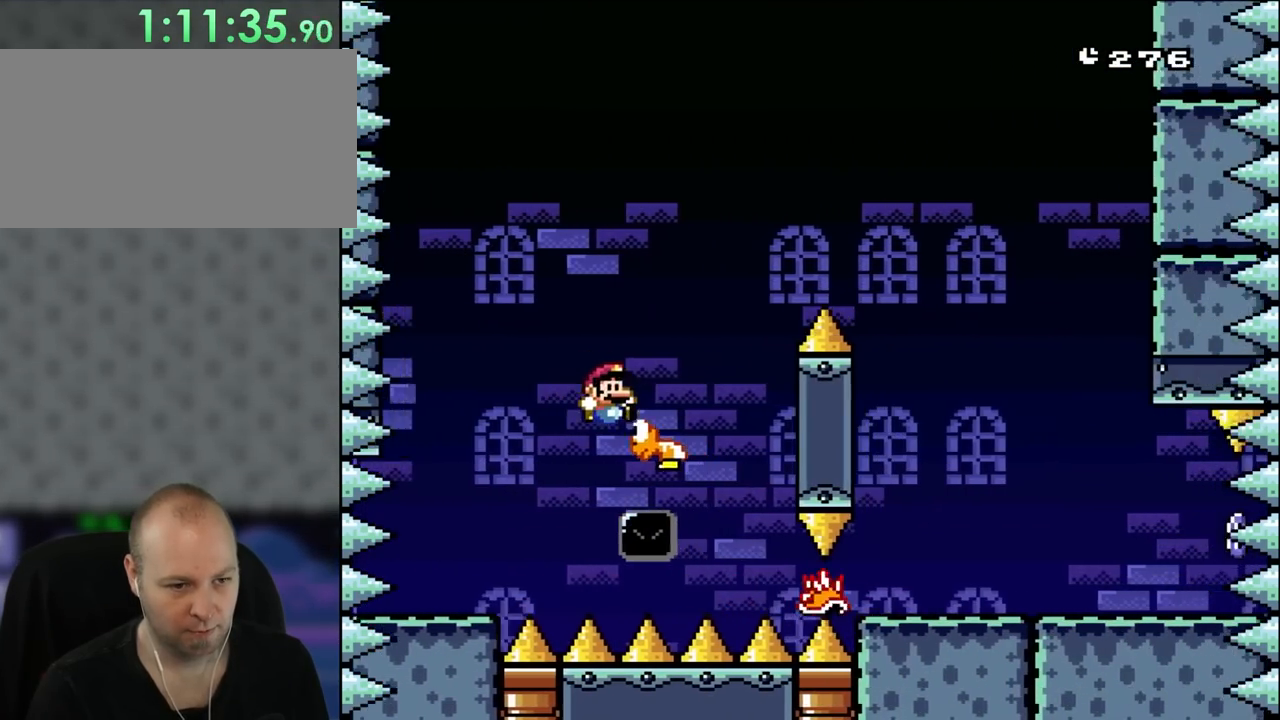
{"buttons": ["Y", "DPAD_RIGHT"], "events": [[67, "B", "down"], [433, "B", "up"]]}
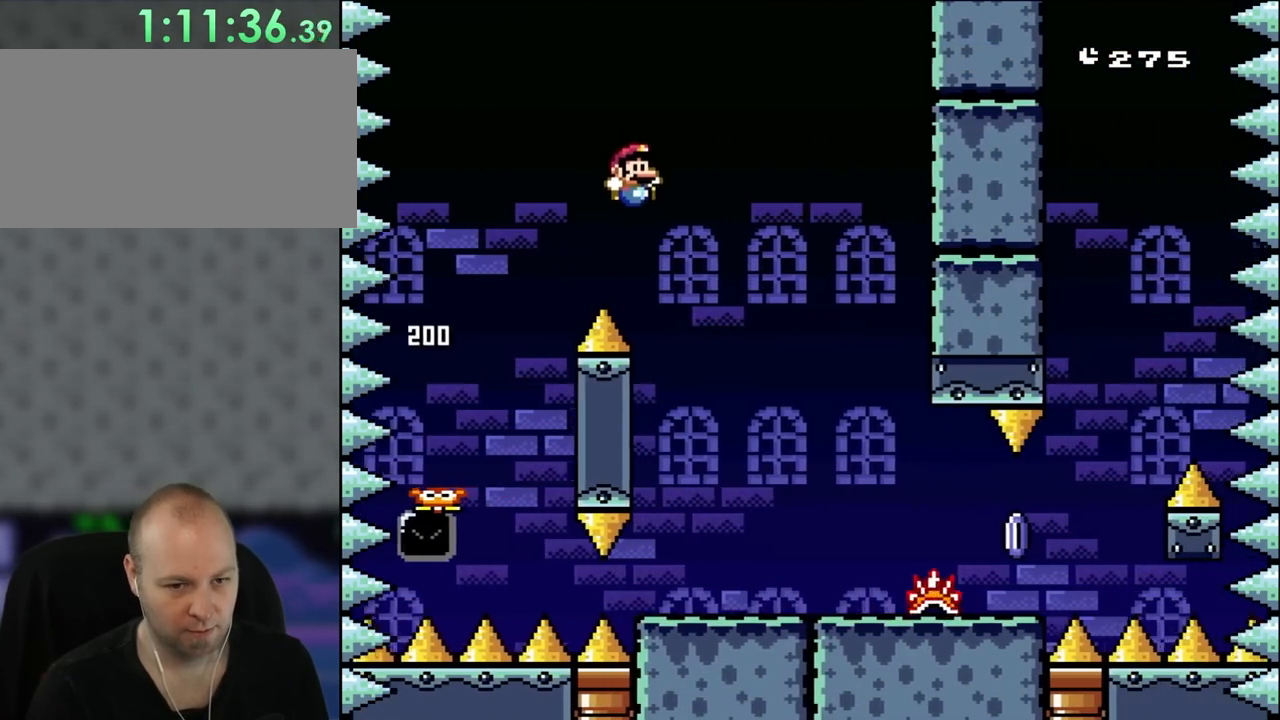
{"buttons": ["X", "DPAD_RIGHT"], "events": [[133, "X", "down"], [133, "Y", "up"]]}
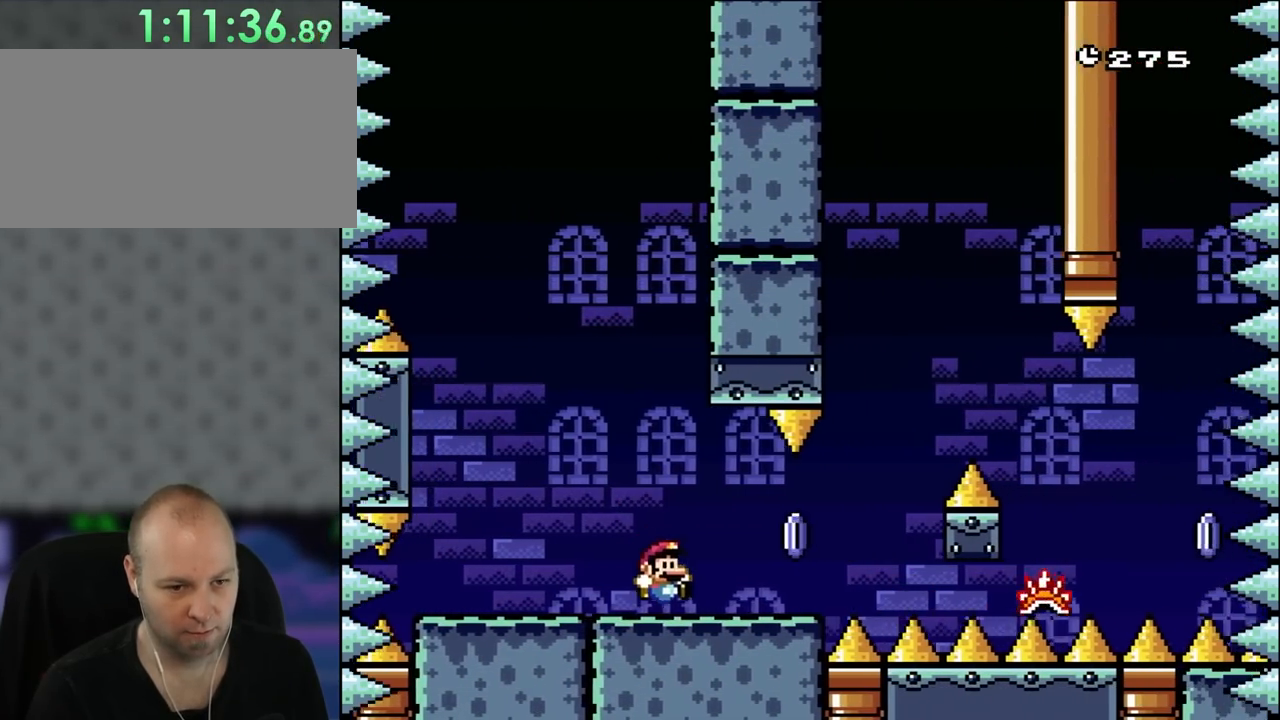
{"buttons": ["A", "X", "DPAD_RIGHT"], "events": [[367, "A", "down"]]}
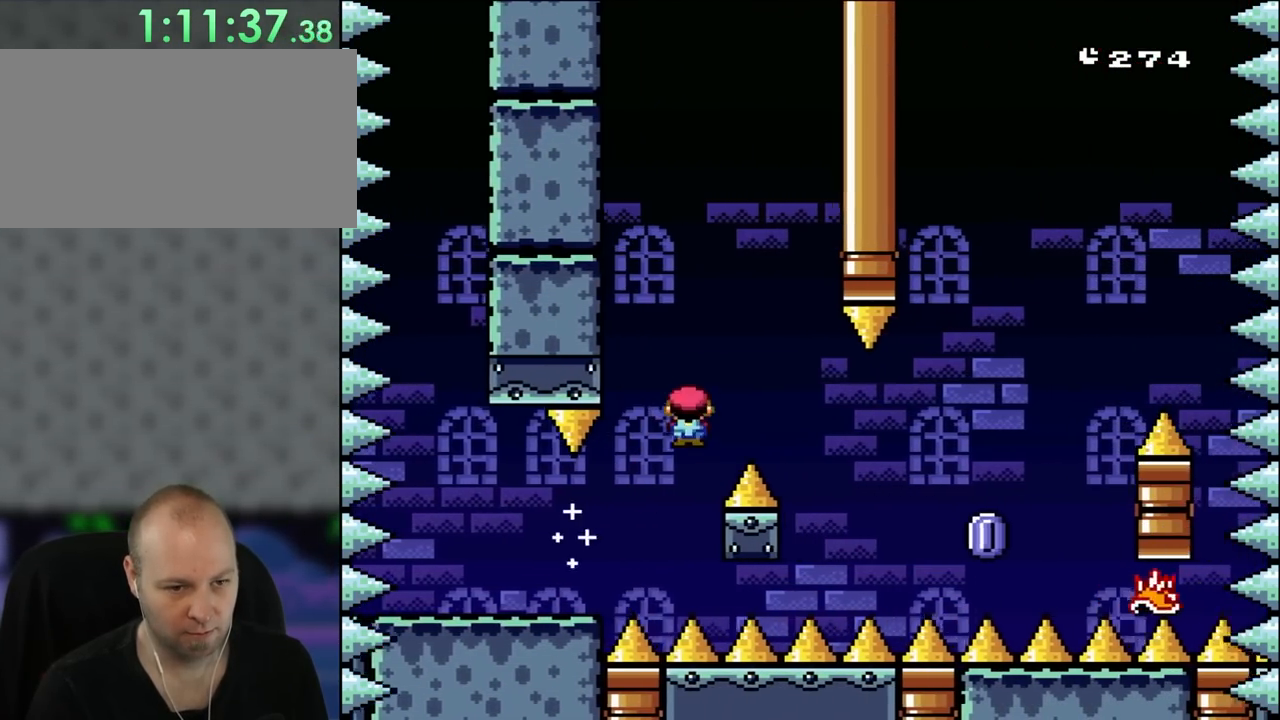
{"buttons": ["A", "X", "DPAD_RIGHT"], "events": [[200, "A", "up"], [267, "A", "down"]]}
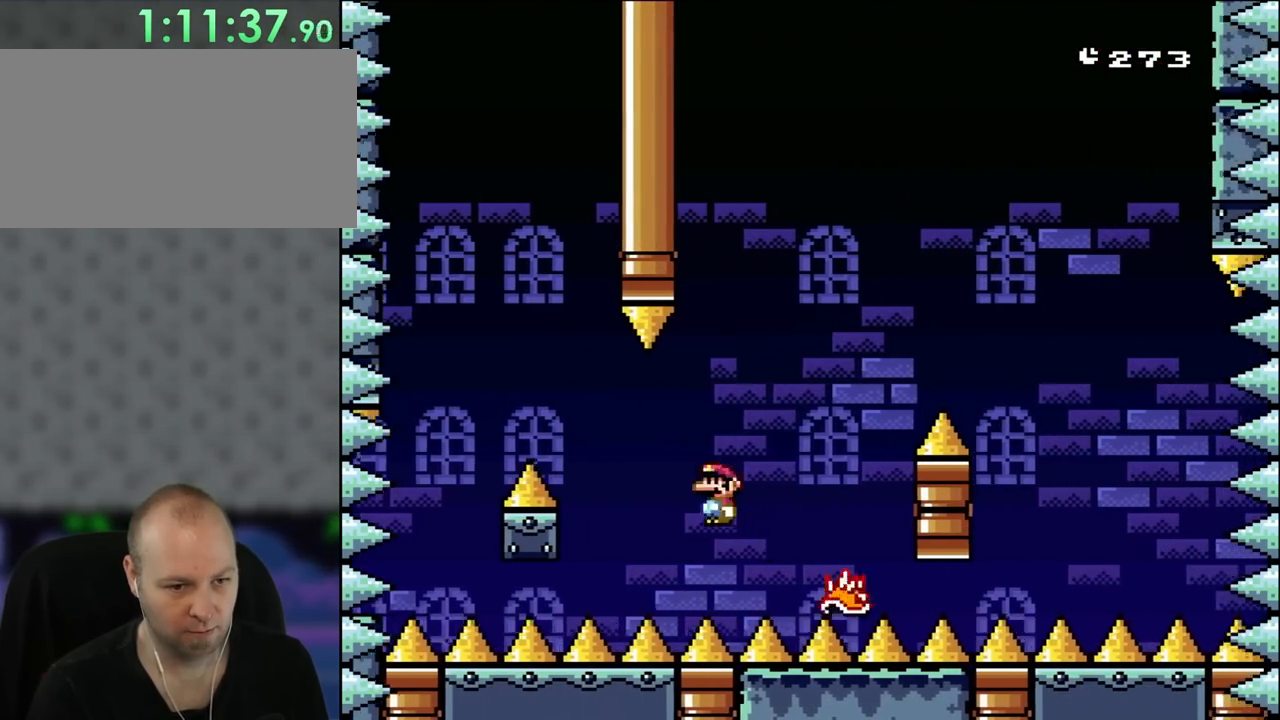
{"buttons": ["A", "X", "DPAD_RIGHT"], "events": []}
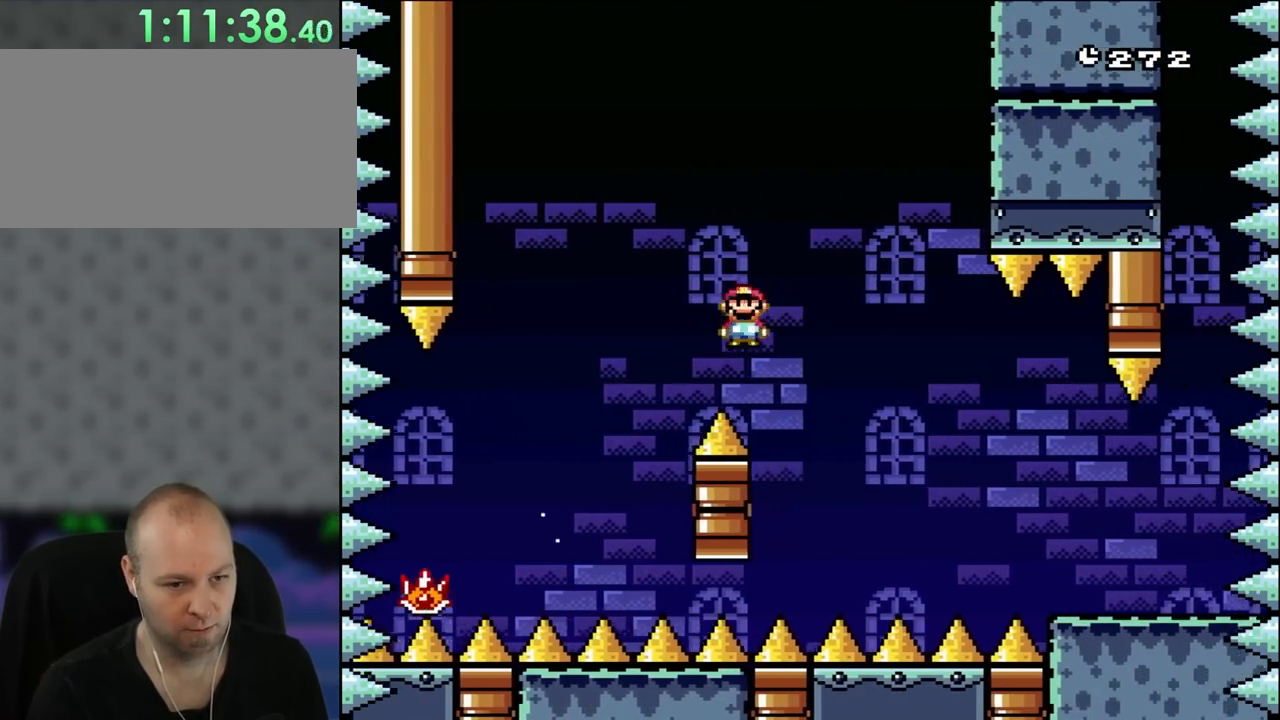
{"buttons": ["A", "X", "DPAD_UP", "DPAD_LEFT"]}
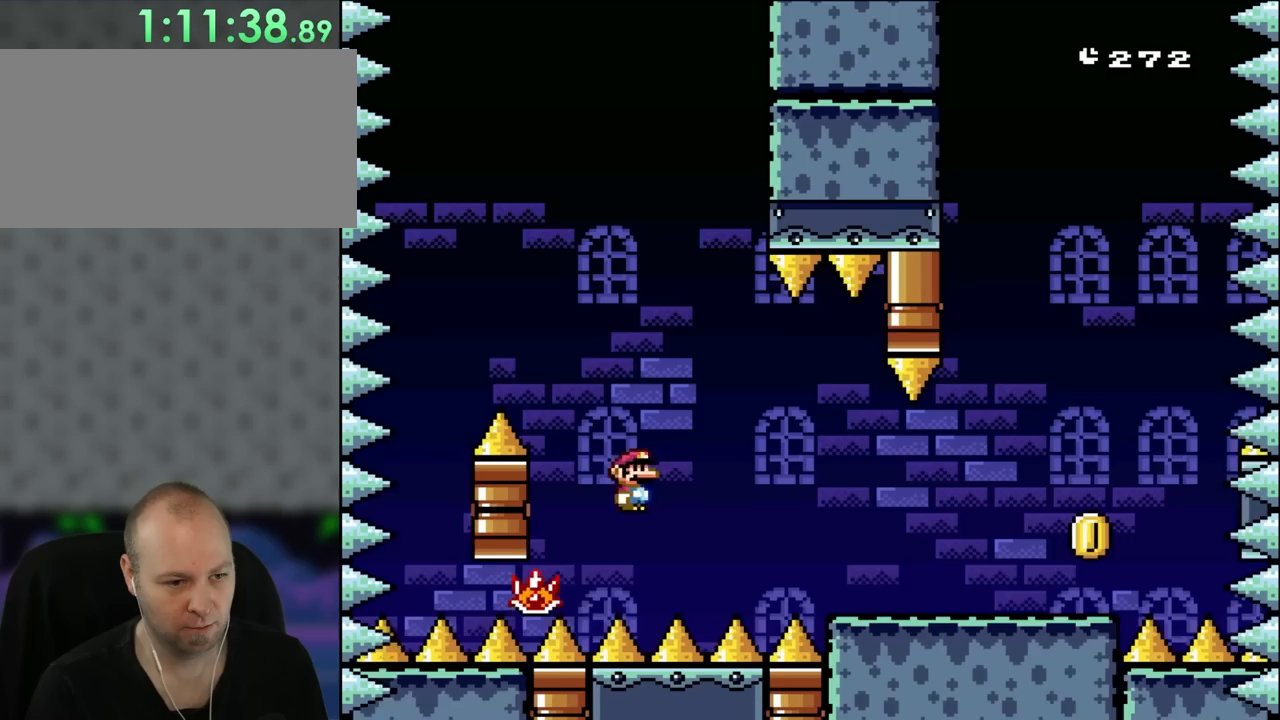
{"buttons": ["X", "DPAD_RIGHT"]}
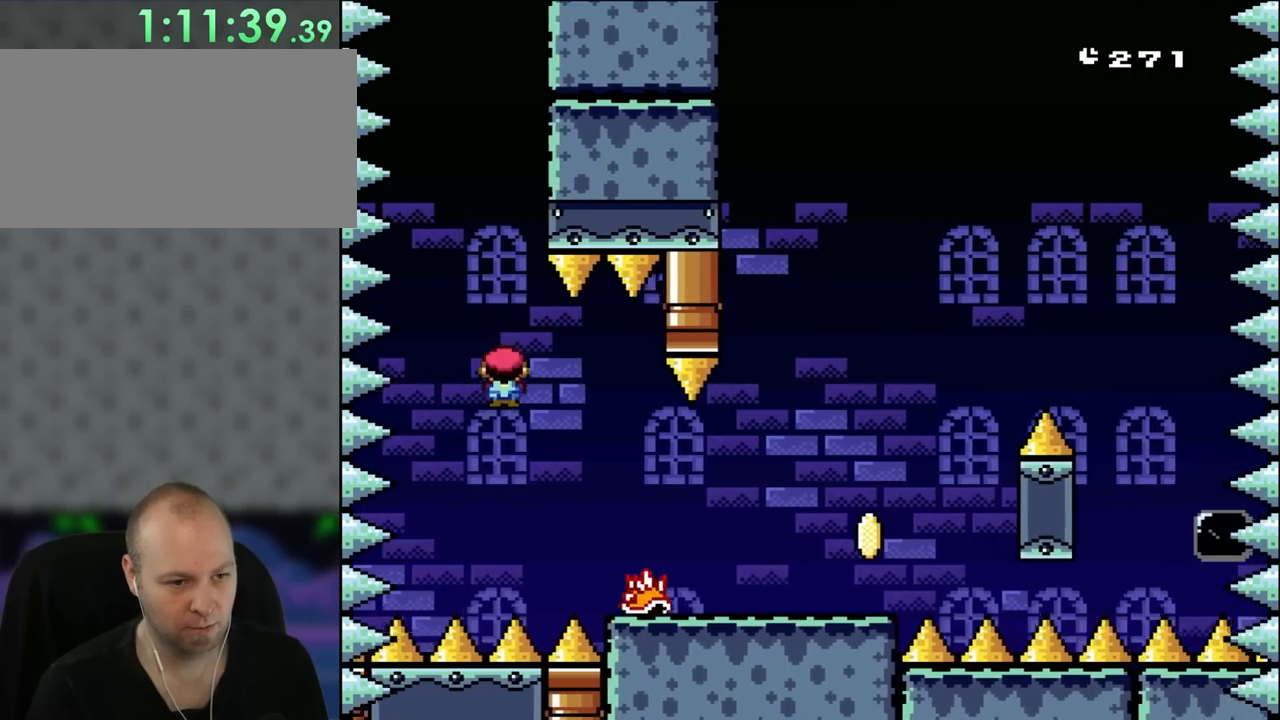
{"buttons": ["Y", "DPAD_RIGHT"], "events": [[300, "X", "up"], [300, "Y", "down"]]}
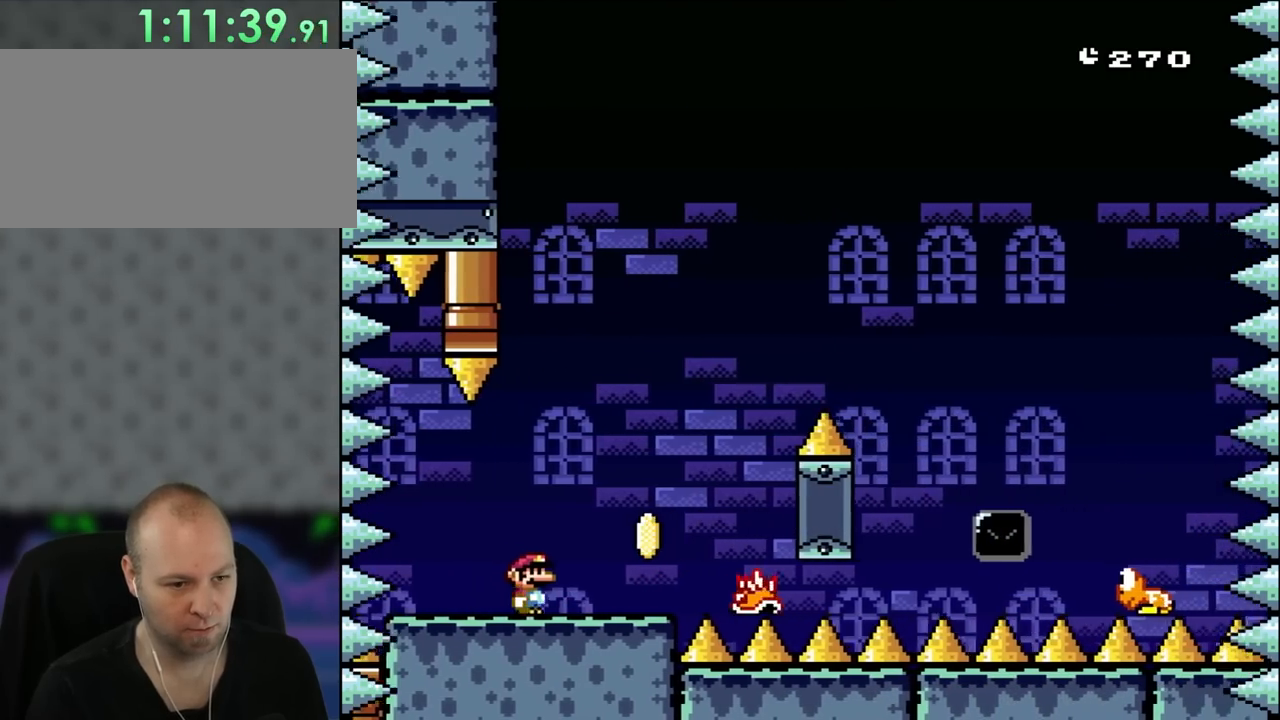
{"buttons": ["B", "Y", "DPAD_RIGHT"], "events": [[233, "B", "down"]]}
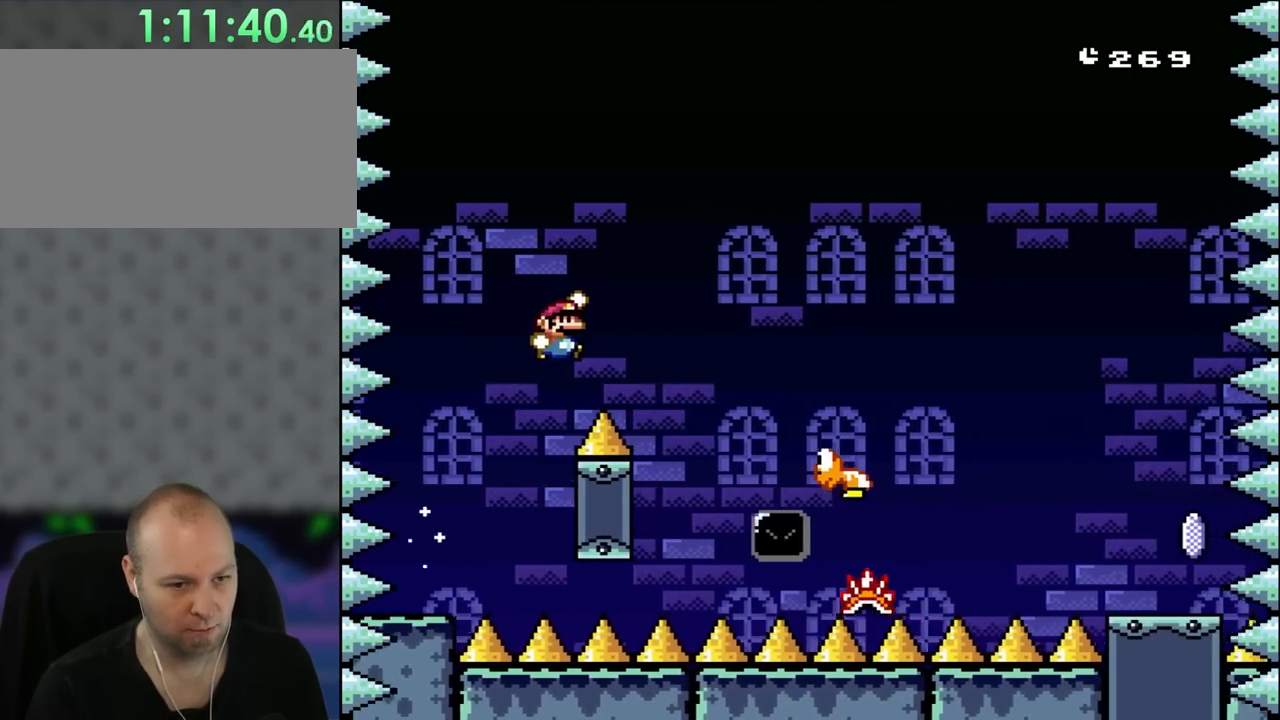
{"buttons": ["B", "Y", "DPAD_RIGHT"], "events": [[233, "B", "up"], [400, "B", "down"]]}
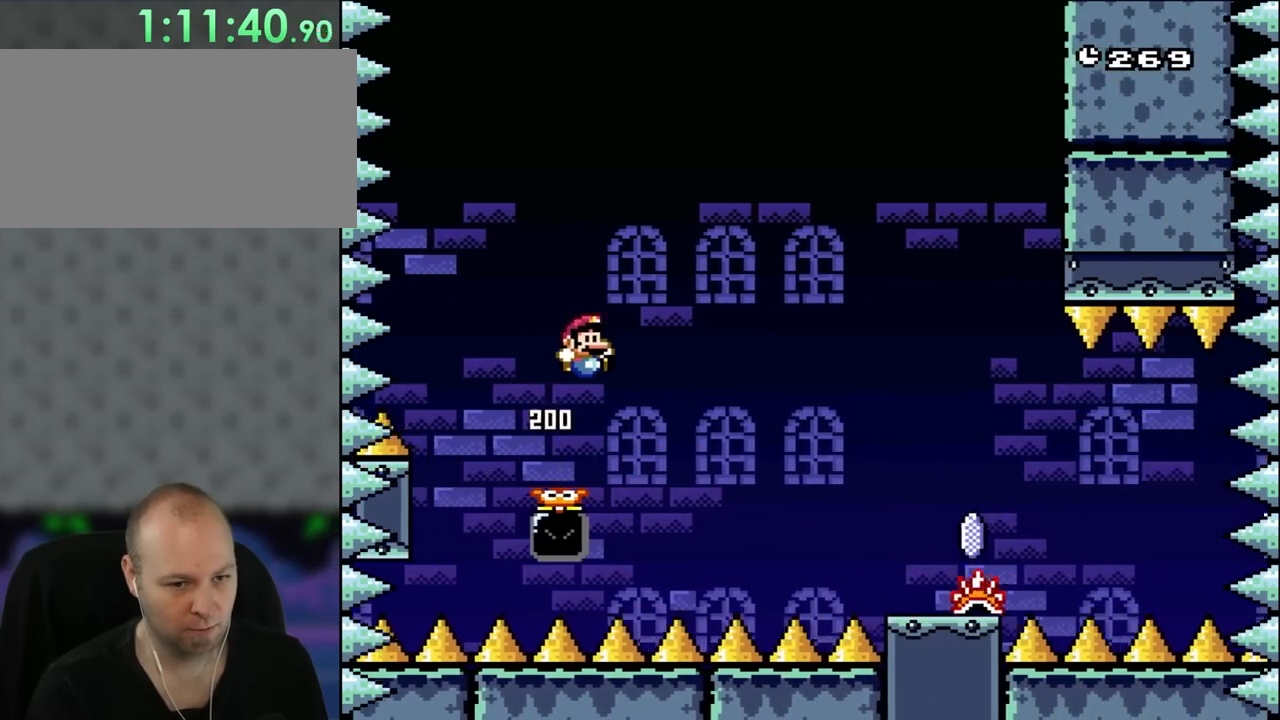
{"buttons": ["B", "Y", "DPAD_RIGHT"], "events": [[67, "B", "up"], [200, "B", "down"]]}
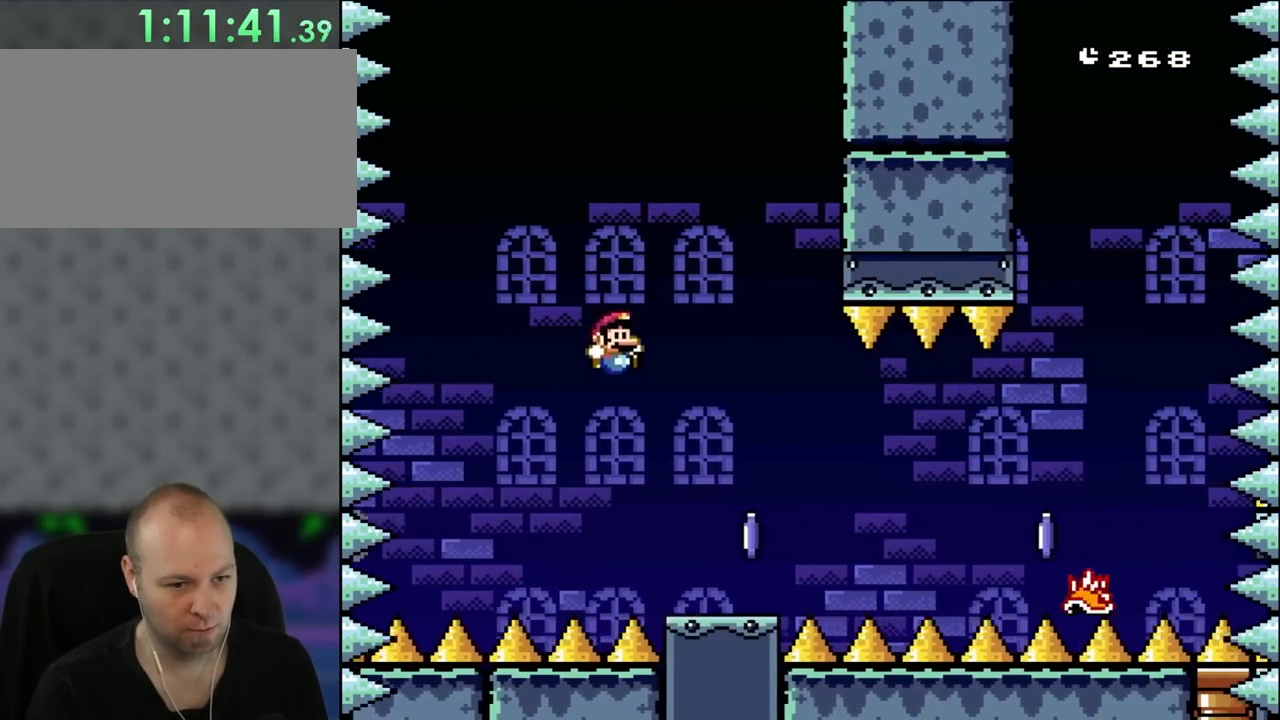
{"buttons": ["X", "DPAD_RIGHT"], "events": [[167, "DPAD_RIGHT", "up"], [200, "DPAD_LEFT", "down"], [233, "B", "up"], [233, "X", "down"], [267, "DPAD_LEFT", "up"], [267, "Y", "up"], [300, "DPAD_RIGHT", "down"]]}